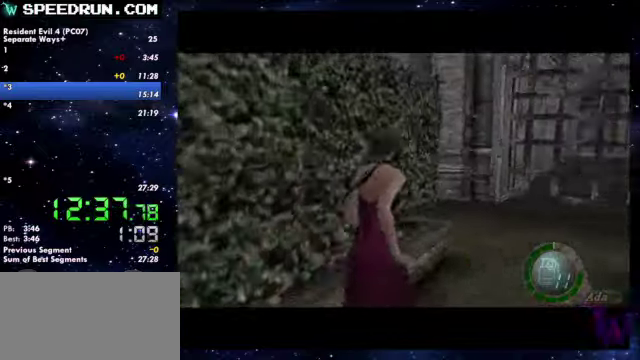
Gameplay with a controller (PlayStation layout); each line is a JSON object with the inputs held at the frame after it. Not read: R1.
{"buttons": ["SQUARE"], "left_stick": "up-left", "right_stick": "center"}
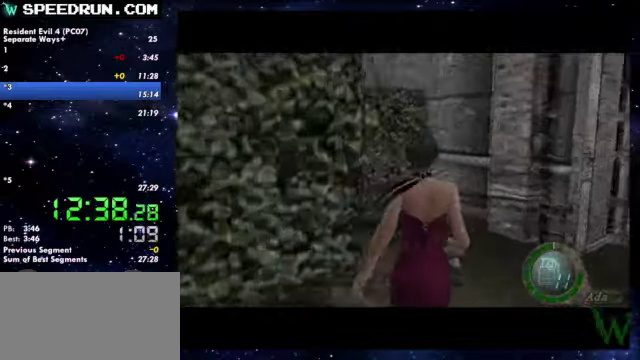
{"buttons": ["R2"], "left_stick": "up-left", "right_stick": "left"}
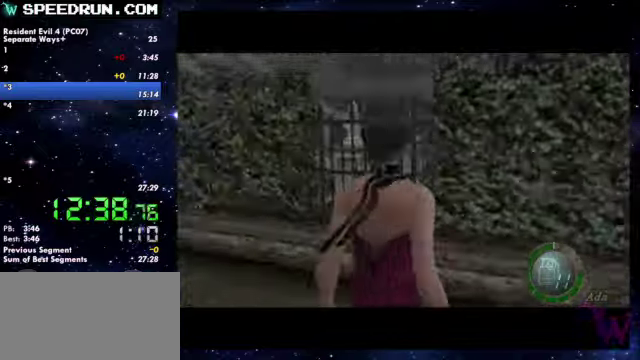
{"buttons": ["SQUARE"], "left_stick": "up-left", "right_stick": "center"}
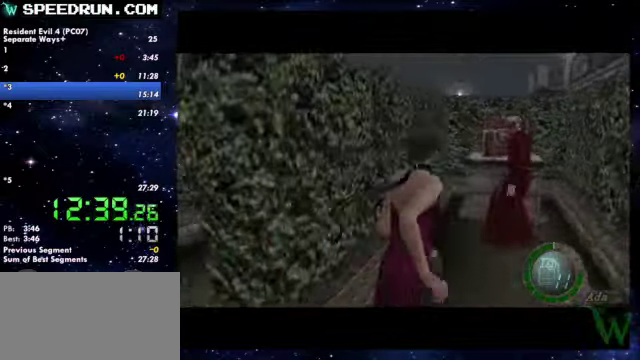
{"buttons": ["SQUARE"], "left_stick": "up", "right_stick": "center"}